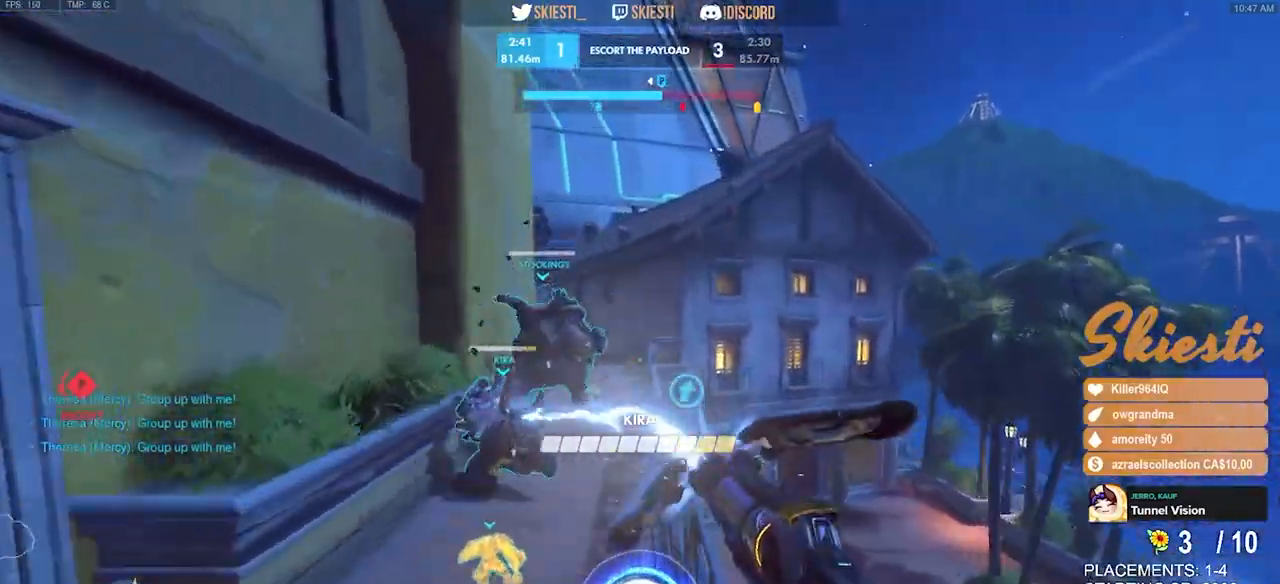
Gameplay with keyboard and mouse; each line is a JSON object with the keys and mouse buttons held at the frame after it. "events" lists presses ("down") and releases ("up") of "a", "ctrl", "d", "e", "q", "s", "shift", "space", "w", "mouse_left", "mouse_wheel", "mouse_right", "mouse_mb4" and "mouse_mb5" between this image and that frame as [ms after this image, input, new state], when the widget could be followed in between. "mouse_left", "mouse_wheel", "mouse_right", "mouse_mb4", "mouse_mb5" = the "left", "wheel", "right", "mb4", "mb5" buttons of the "mouse" list. No other keys are recorded. "wheel" means that the mouse wheel is clicked or scrolled. Mouse movement is not recorded.
{"keys": ["a", "space"], "mouse": ["left"], "events": [[34, "space", "down"], [67, "shift", "up"], [117, "w", "up"], [134, "space", "up"], [267, "a", "down"], [267, "d", "up"], [334, "space", "down"]]}
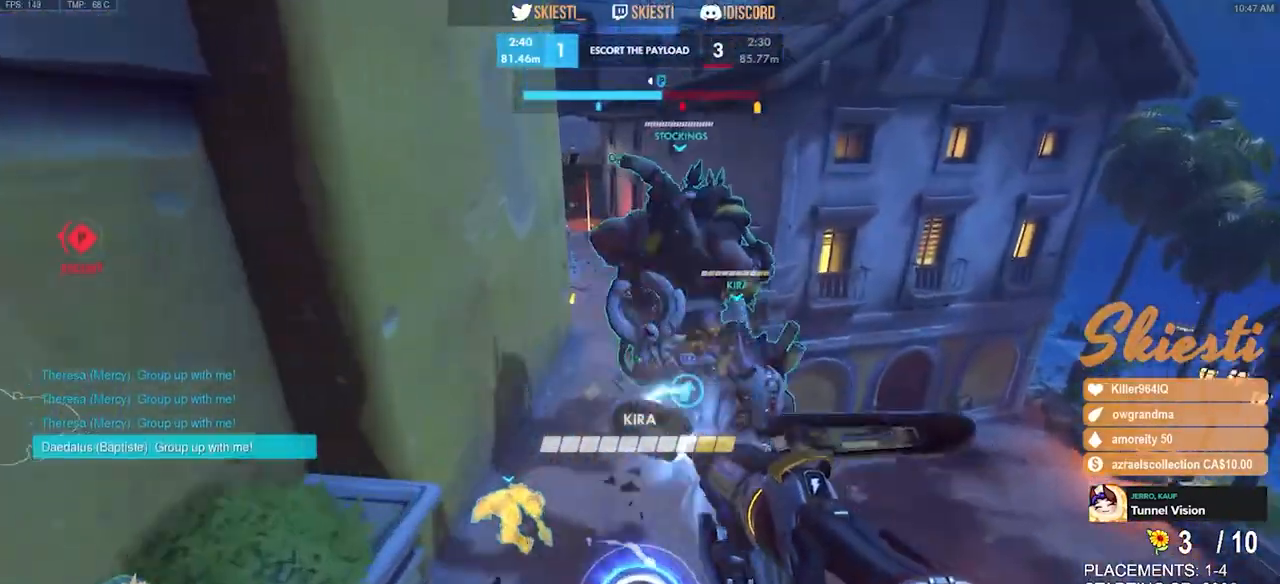
{"keys": ["d", "s"], "mouse": ["left"], "events": [[17, "s", "down"], [117, "space", "up"], [134, "a", "up"], [217, "d", "down"]]}
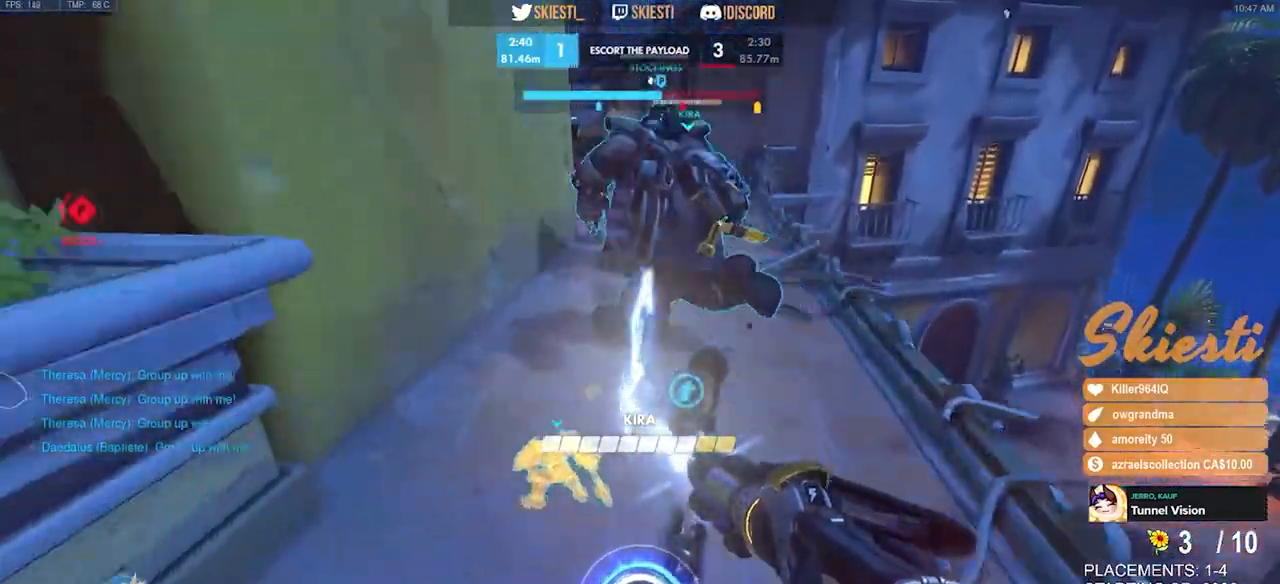
{"keys": ["a", "space"], "mouse": ["left"], "events": [[150, "a", "down"], [167, "d", "up"], [167, "space", "down"], [267, "s", "up"]]}
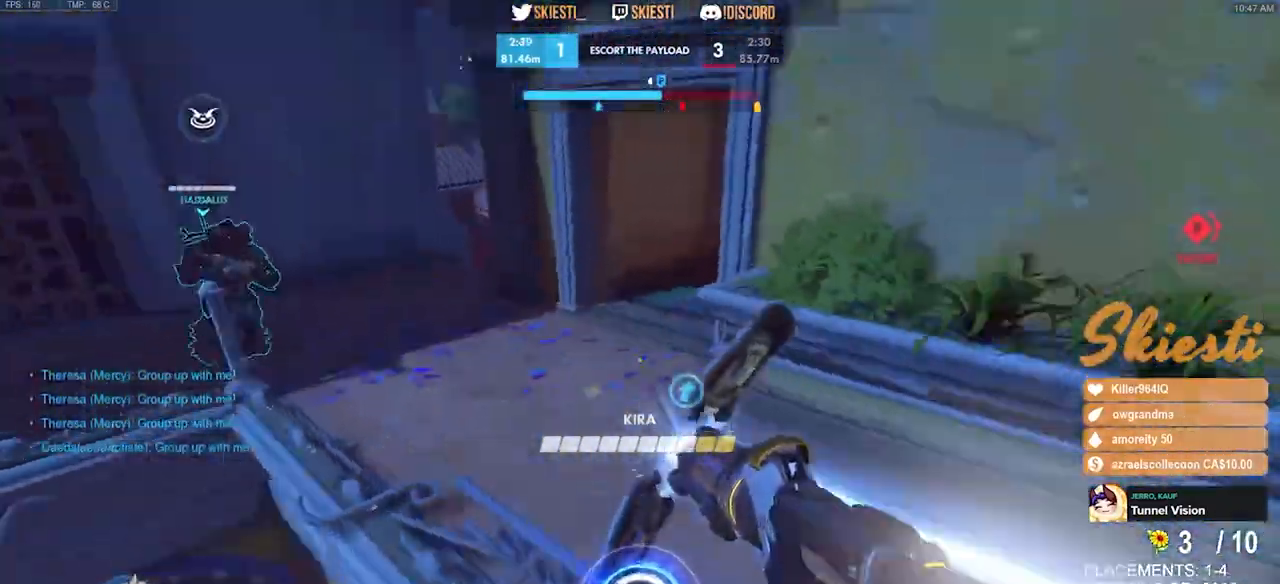
{"keys": ["a", "shift"], "mouse": ["left"], "events": [[367, "shift", "down"], [467, "space", "up"]]}
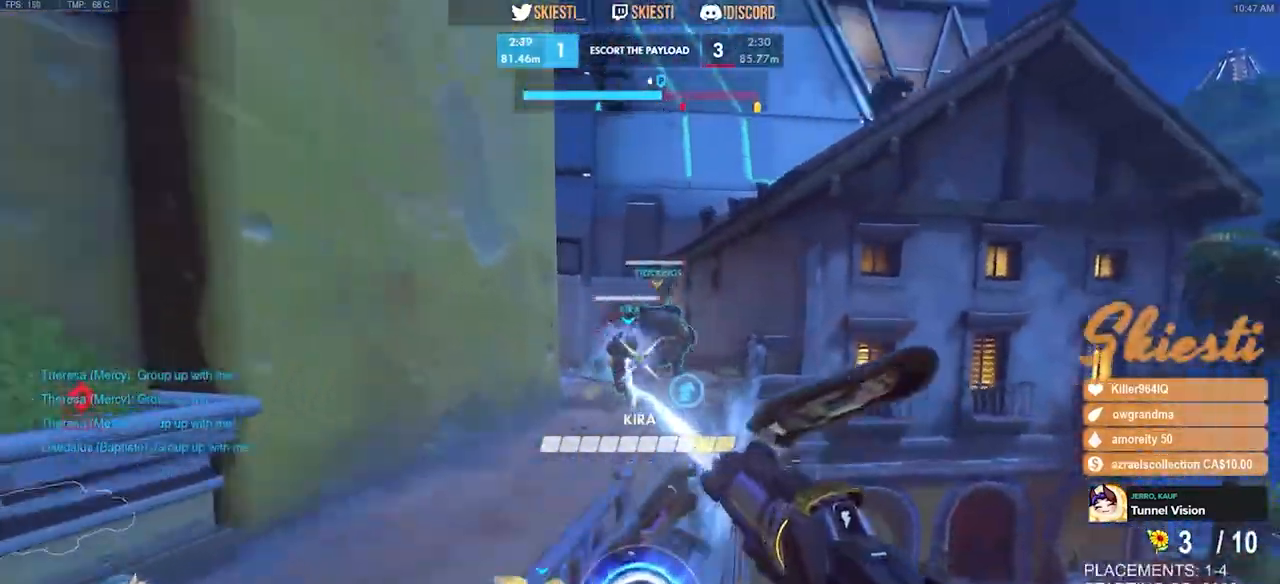
{"keys": ["d", "space"], "mouse": ["left"], "events": [[117, "a", "up"], [117, "space", "down"], [134, "d", "down"], [167, "w", "down"], [317, "w", "up"], [334, "shift", "up"]]}
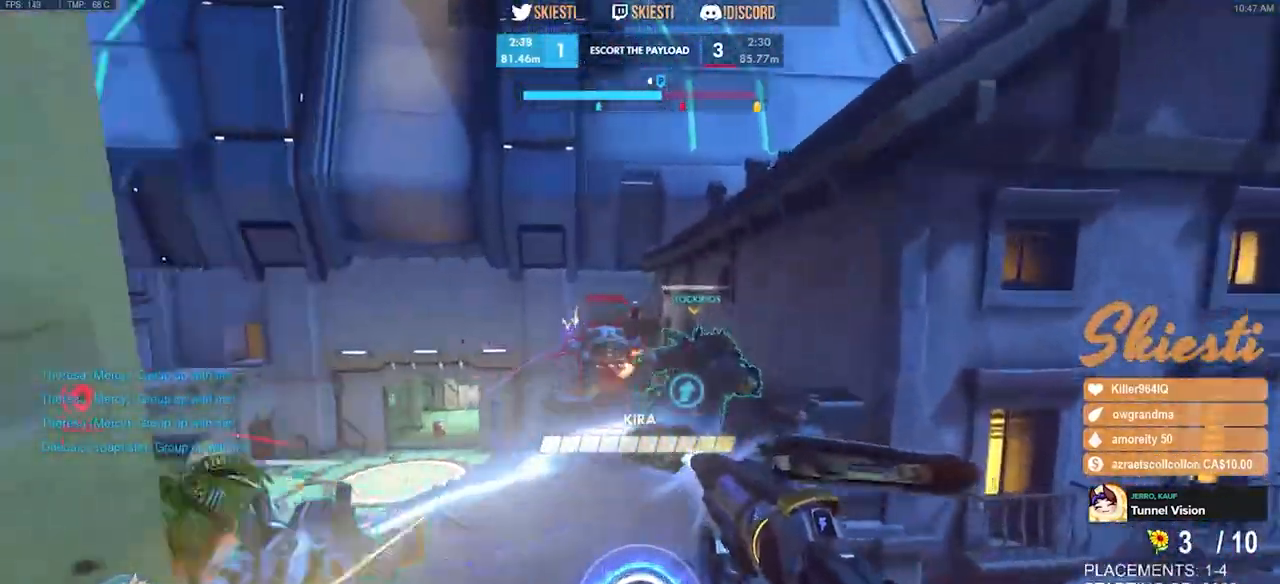
{"keys": ["q", "s", "space", "w"], "mouse": ["left", "right"], "events": [[34, "mouse_right", "down"], [167, "s", "down"], [350, "q", "down"], [417, "d", "up"], [500, "w", "down"]]}
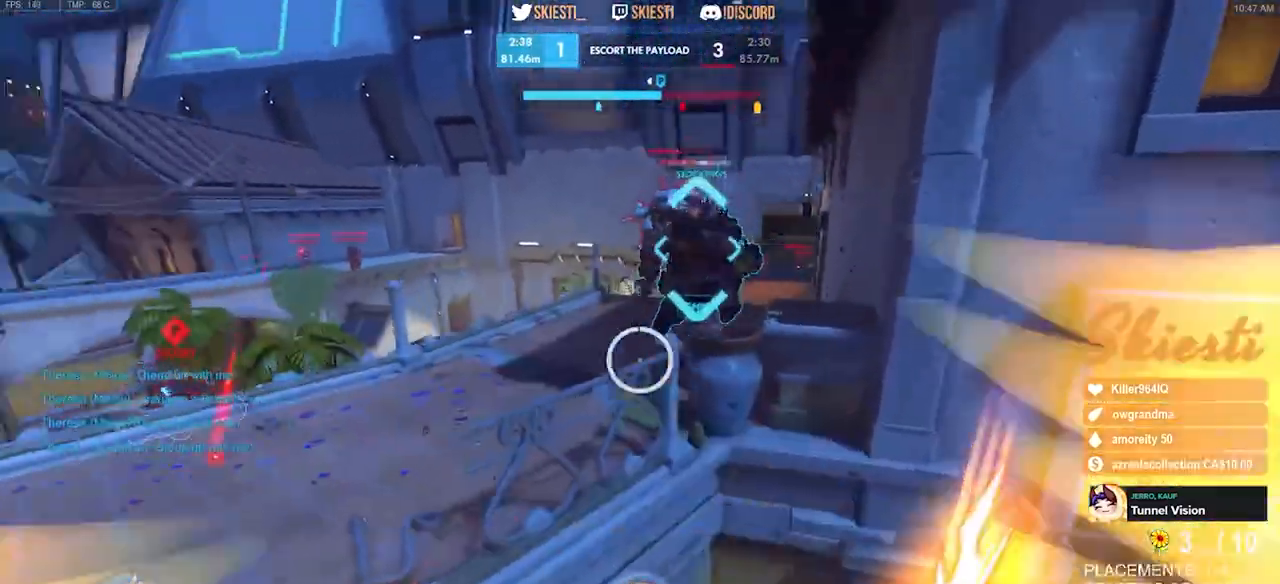
{"keys": ["a", "ctrl", "s"], "mouse": ["right"], "events": [[17, "q", "up"], [50, "space", "up"], [84, "w", "up"], [150, "a", "down"], [334, "ctrl", "down"], [484, "mouse_left", "up"]]}
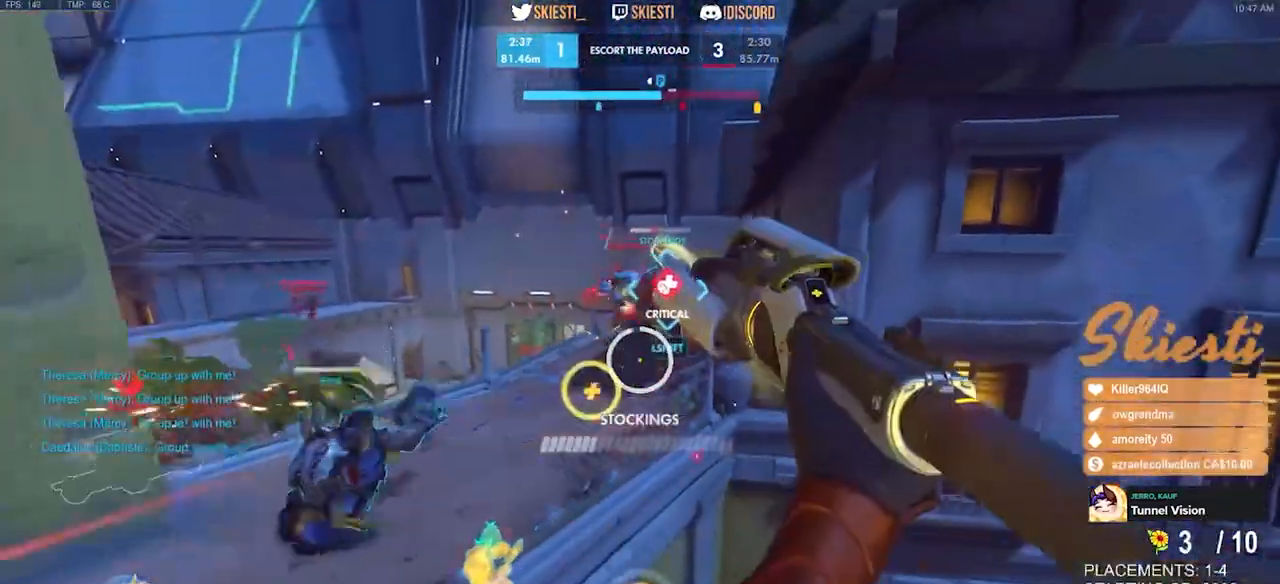
{"keys": ["a", "ctrl", "s"], "mouse": ["right"], "events": []}
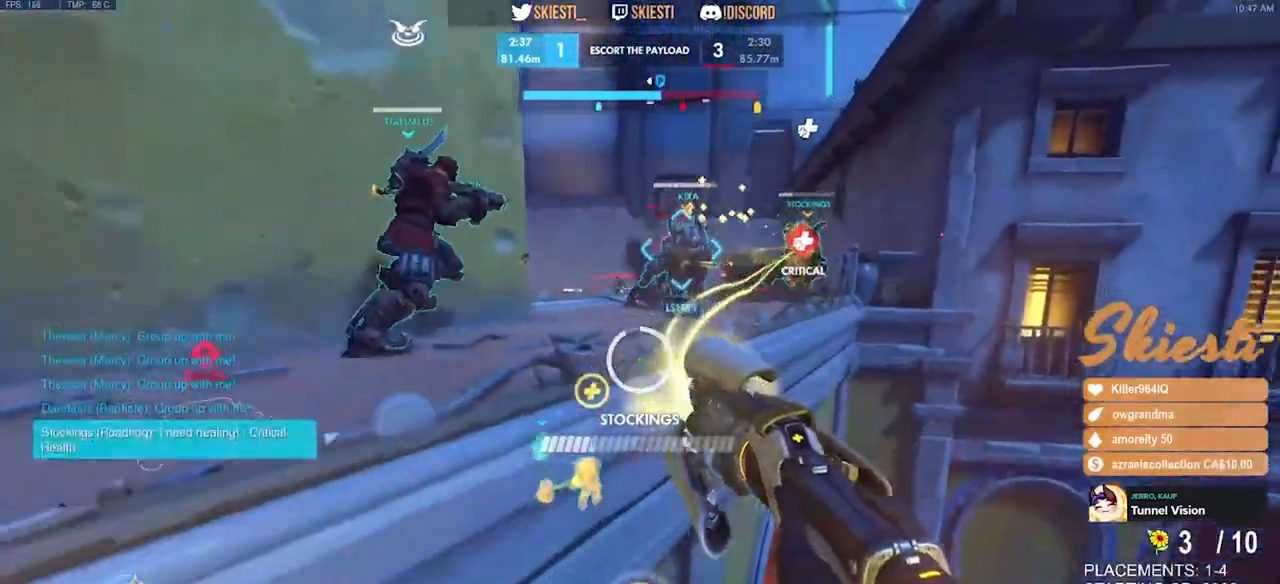
{"keys": ["d", "s", "space"], "mouse": ["right"], "events": [[150, "ctrl", "up"], [184, "d", "down"], [184, "space", "down"], [250, "a", "up"]]}
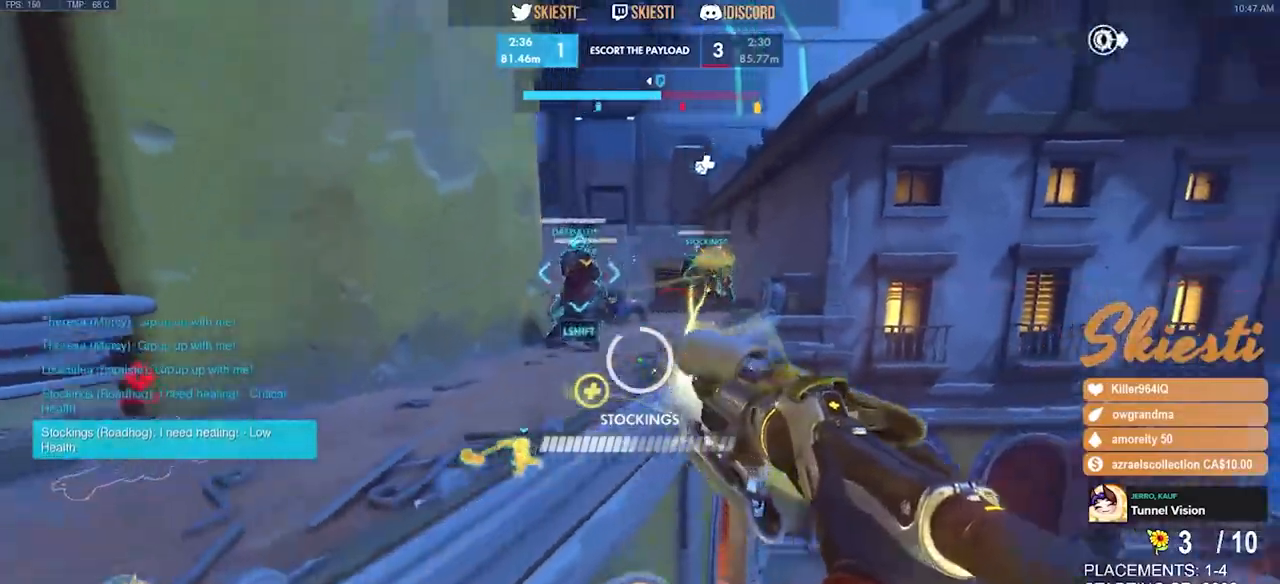
{"keys": ["a", "s", "shift"], "mouse": ["right", "mb4"], "events": [[184, "shift", "down"], [200, "mouse_mb4", "down"], [284, "space", "up"], [334, "a", "down"], [467, "d", "up"]]}
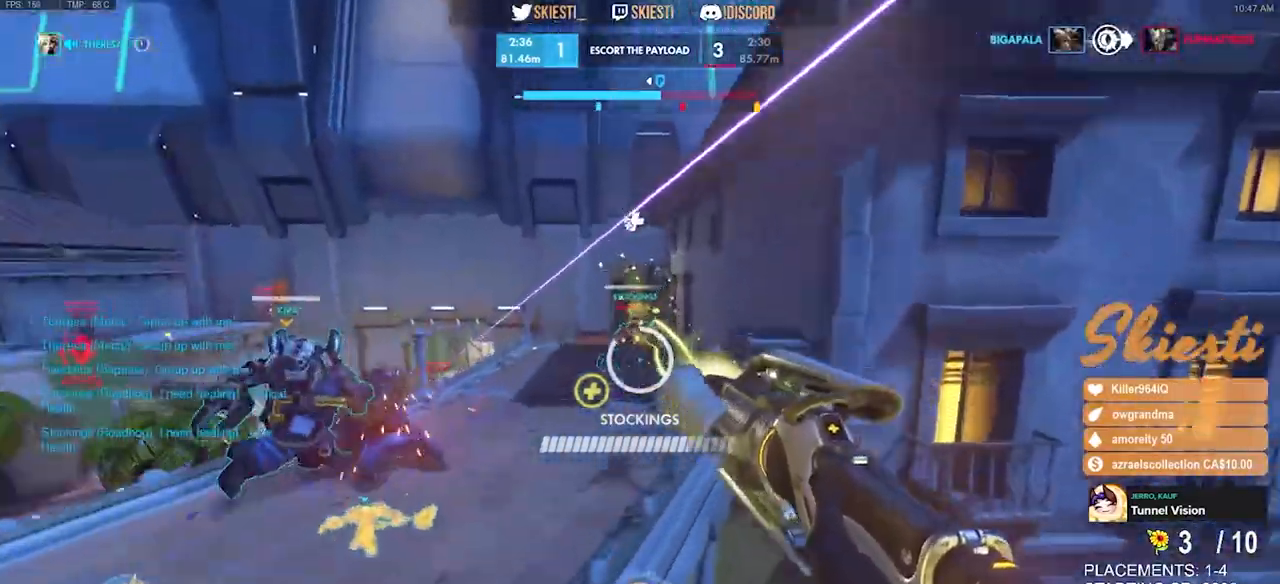
{"keys": ["a"], "mouse": ["right", "mb4"], "events": [[34, "s", "up"], [184, "shift", "up"]]}
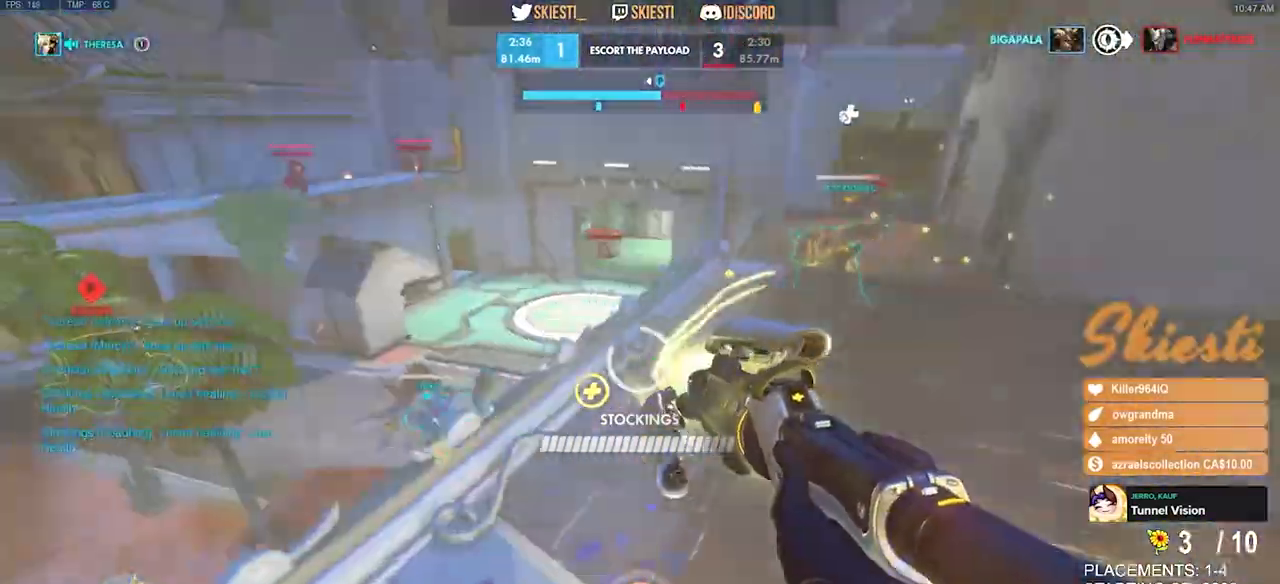
{"keys": ["a", "ctrl"], "mouse": ["right", "mb4"], "events": [[217, "space", "down"], [334, "ctrl", "down"], [417, "space", "up"]]}
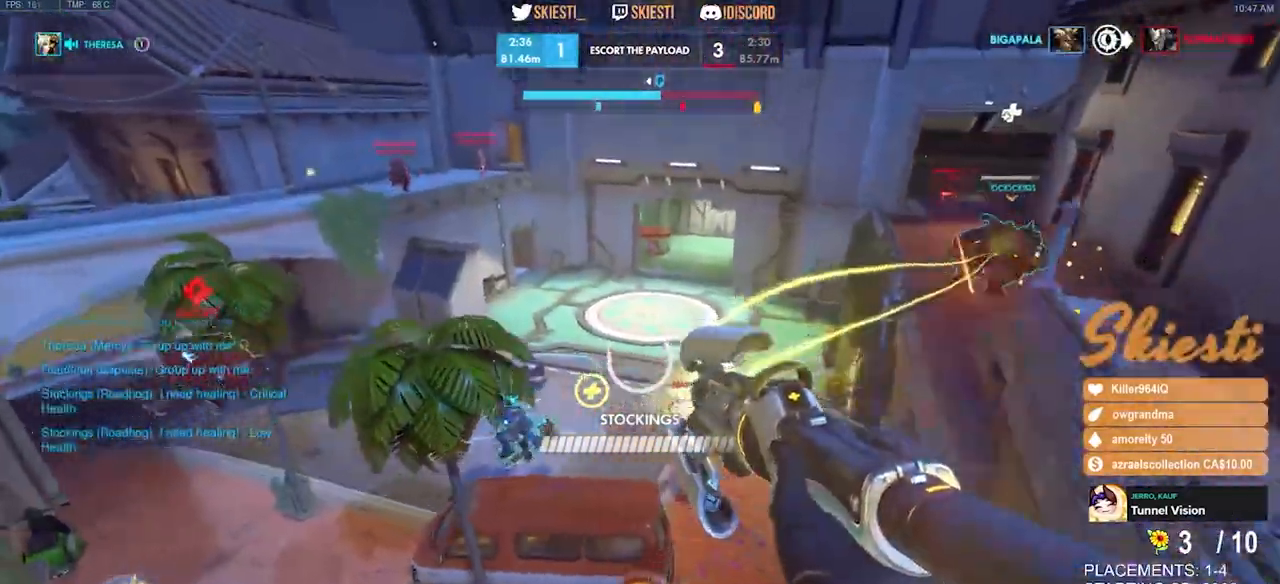
{"keys": ["a", "ctrl", "w"], "mouse": ["right", "mb4"], "events": [[84, "mouse_left", "down"], [234, "w", "down"], [384, "mouse_left", "up"]]}
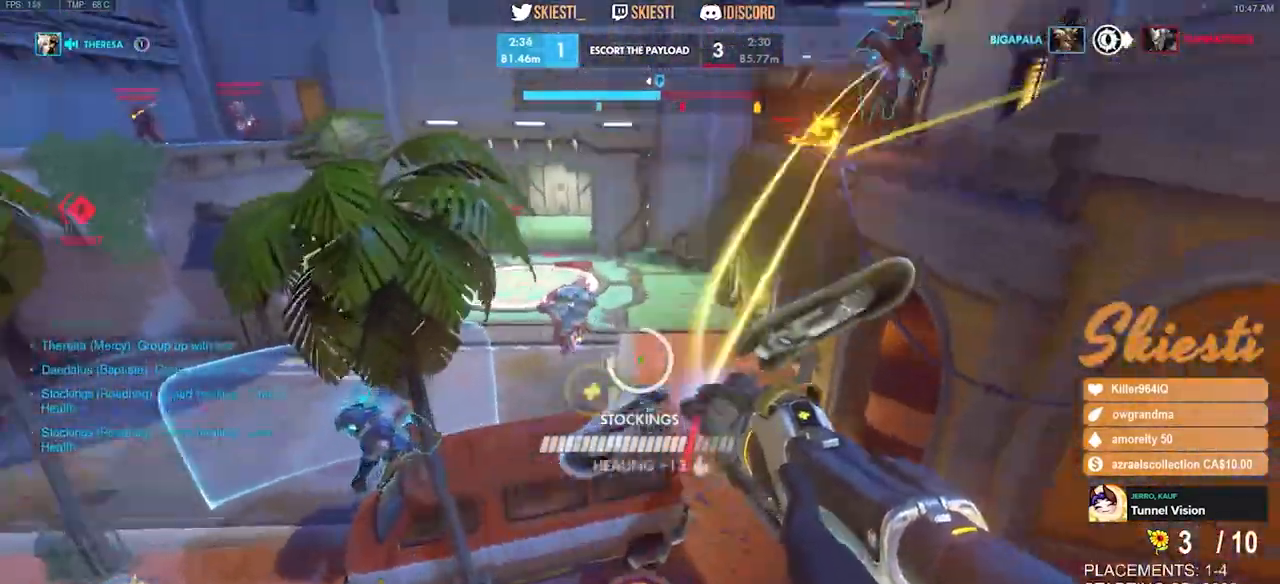
{"keys": ["a", "w"], "mouse": ["right"], "events": [[34, "w", "up"], [84, "space", "down"], [134, "space", "up"], [267, "mouse_mb4", "up"], [284, "ctrl", "up"], [367, "w", "down"]]}
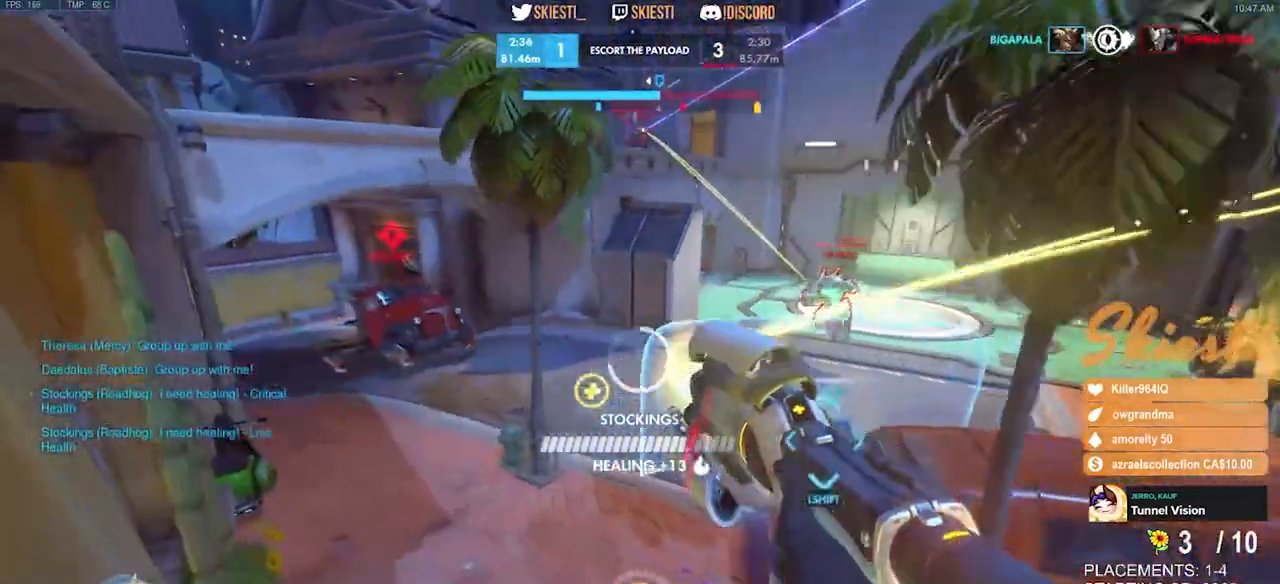
{"keys": ["a", "w"], "mouse": ["right"], "events": []}
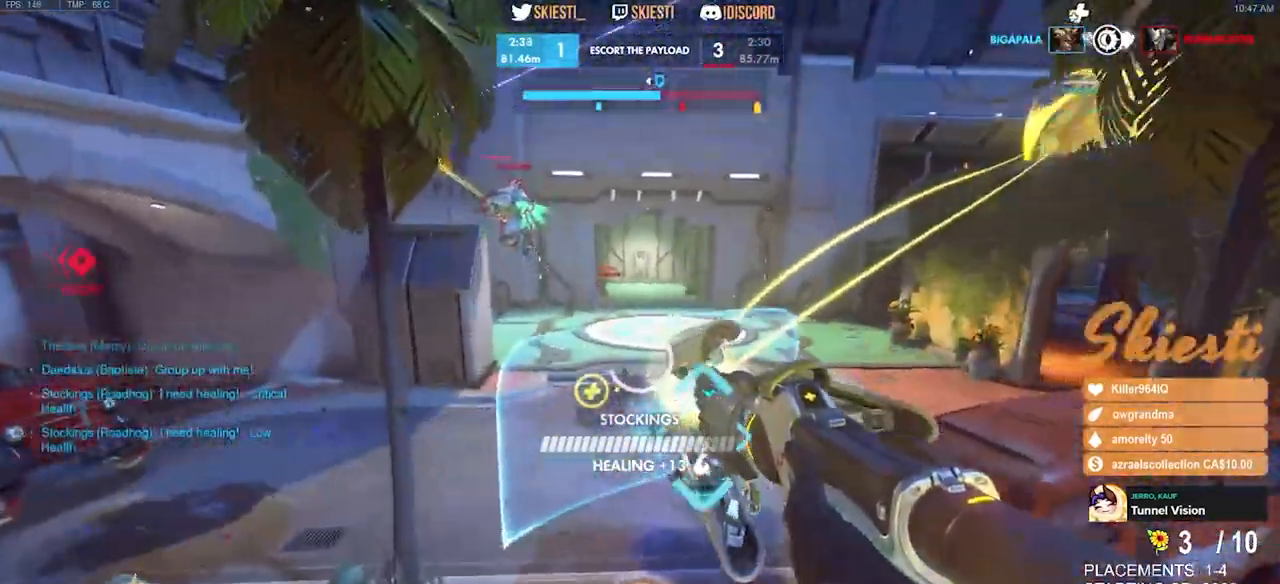
{"keys": ["a"], "mouse": ["right"], "events": [[67, "w", "up"]]}
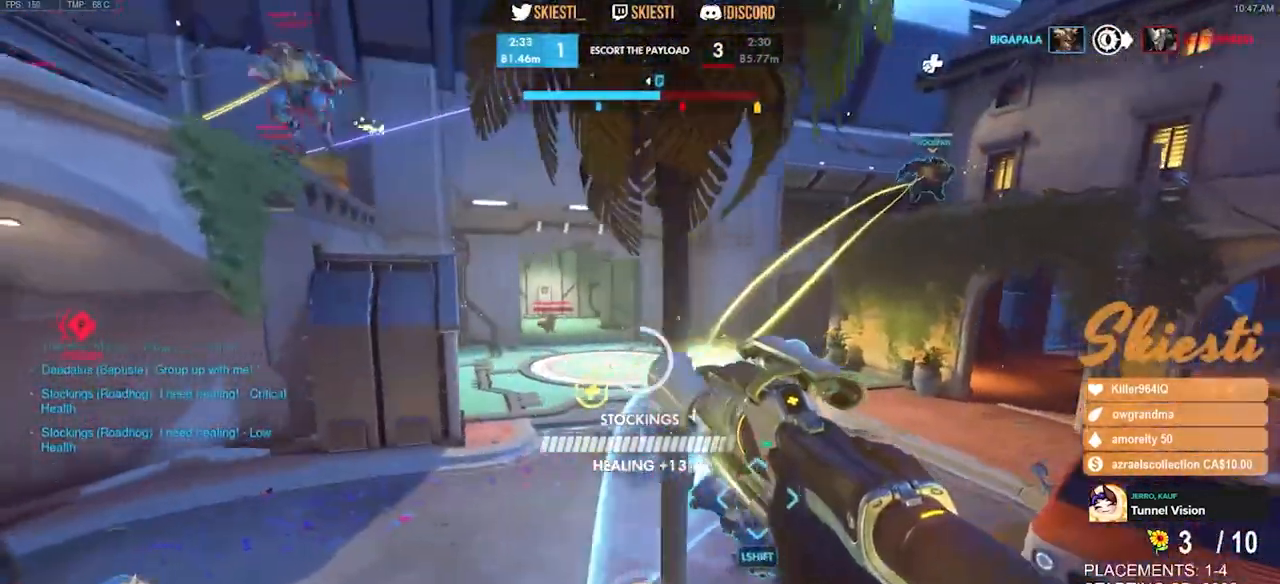
{"keys": ["a"], "mouse": ["right"], "events": [[50, "ctrl", "down"], [434, "ctrl", "up"]]}
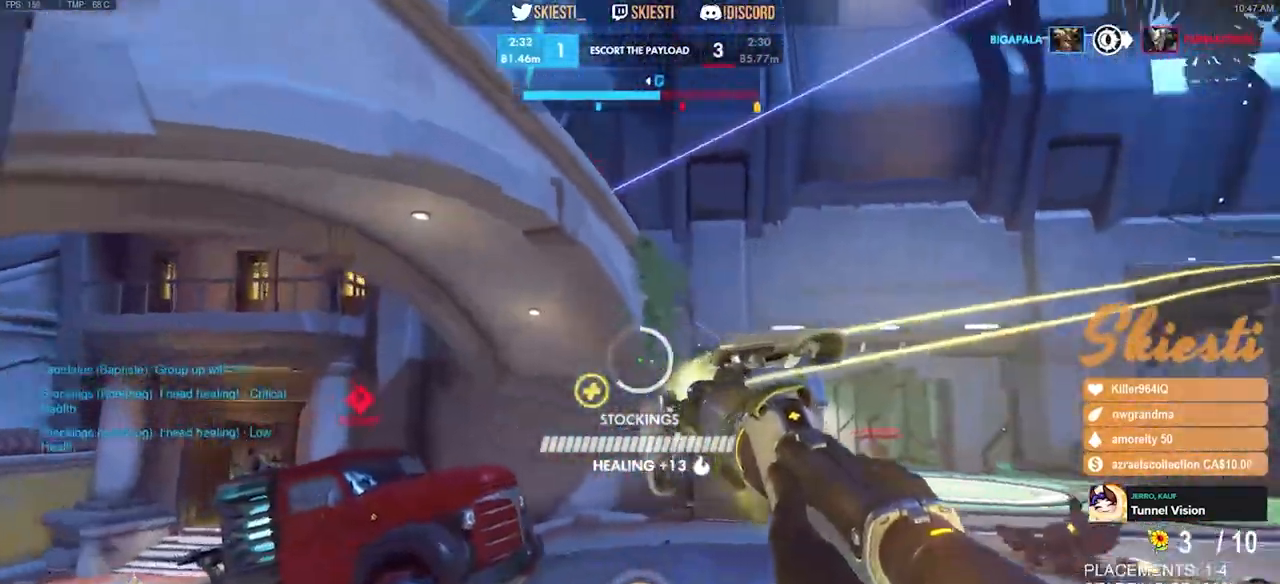
{"keys": ["a"], "mouse": ["right"], "events": [[150, "w", "down"], [350, "w", "up"]]}
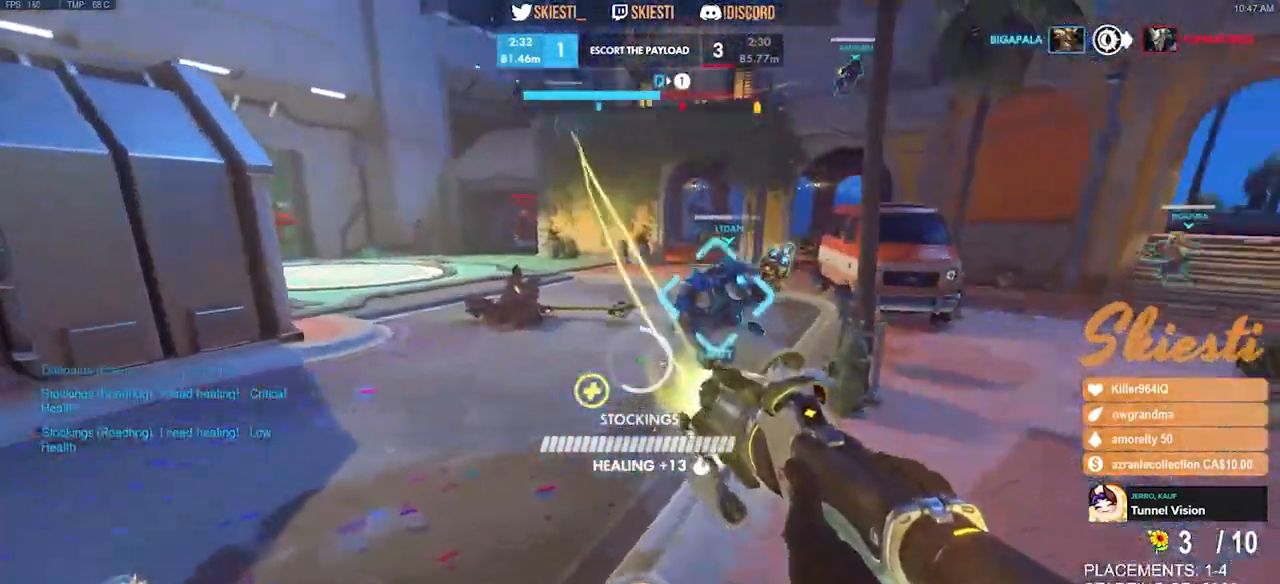
{"keys": ["a"], "mouse": ["right", "mb4"], "events": [[50, "mouse_left", "down"], [84, "mouse_mb4", "down"], [184, "ctrl", "down"], [217, "space", "down"], [317, "mouse_left", "up"], [350, "mouse_right", "up"], [384, "mouse_right", "down"], [400, "ctrl", "up"], [500, "space", "up"]]}
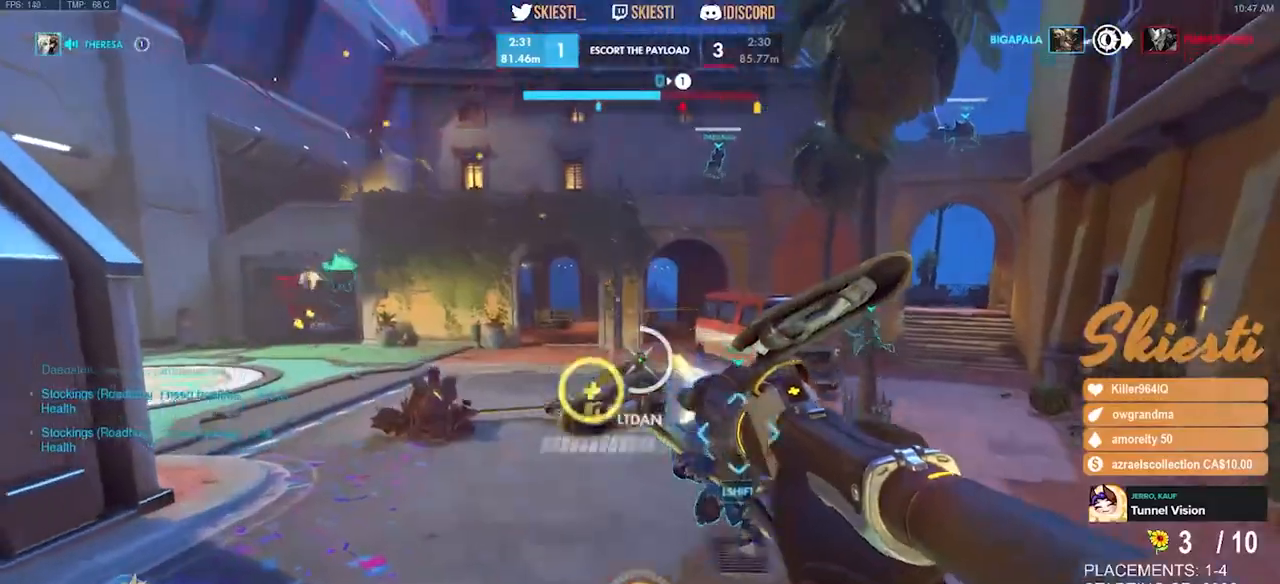
{"keys": ["d"], "mouse": ["right", "mb4"], "events": [[117, "w", "down"], [317, "d", "down"], [334, "a", "up"], [500, "w", "up"]]}
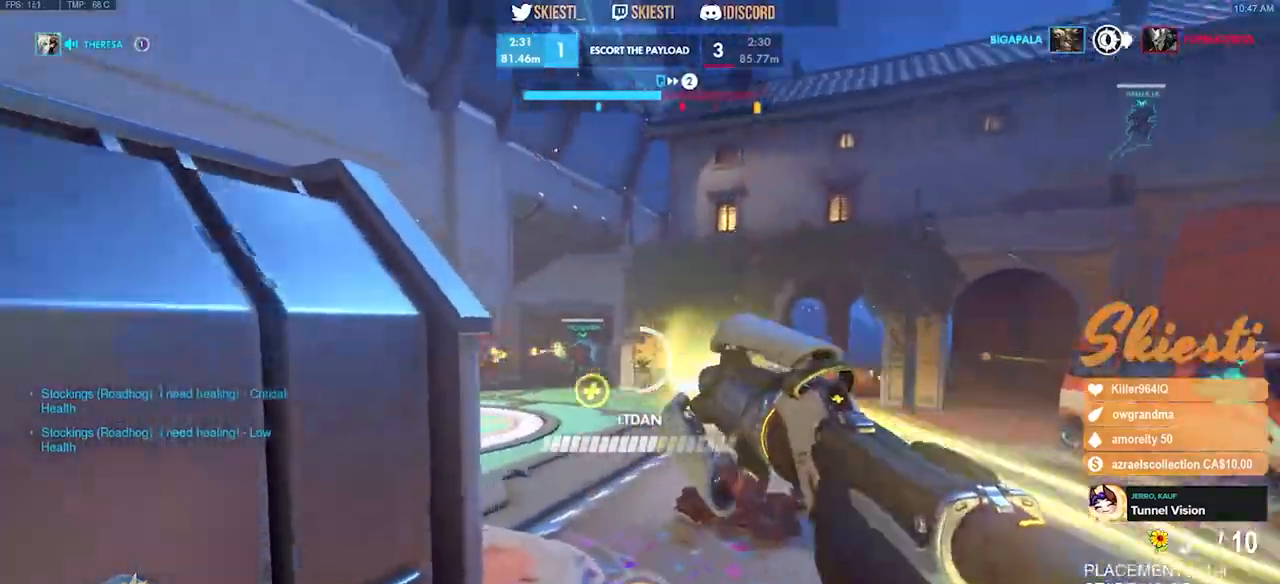
{"keys": ["a", "shift"], "mouse": ["left", "mb4"], "events": [[50, "space", "down"], [67, "mouse_right", "up"], [100, "mouse_right", "down"], [134, "shift", "down"], [167, "mouse_left", "down"], [184, "space", "up"], [400, "d", "up"], [484, "a", "down"], [500, "mouse_right", "up"]]}
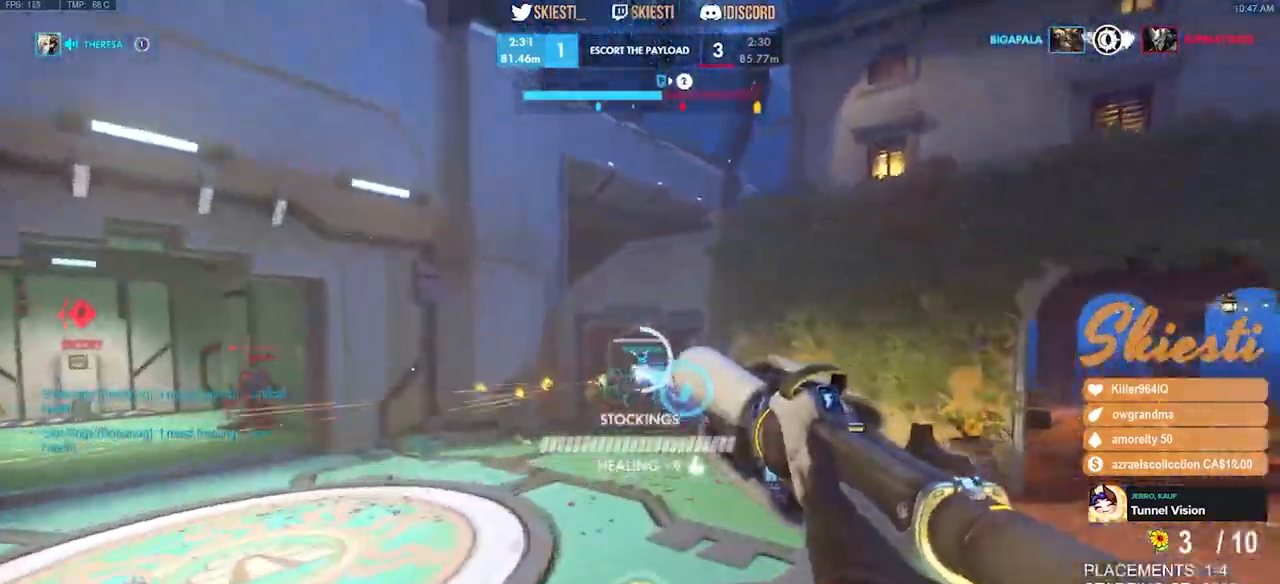
{"keys": ["a", "s"], "mouse": ["left", "mb4"]}
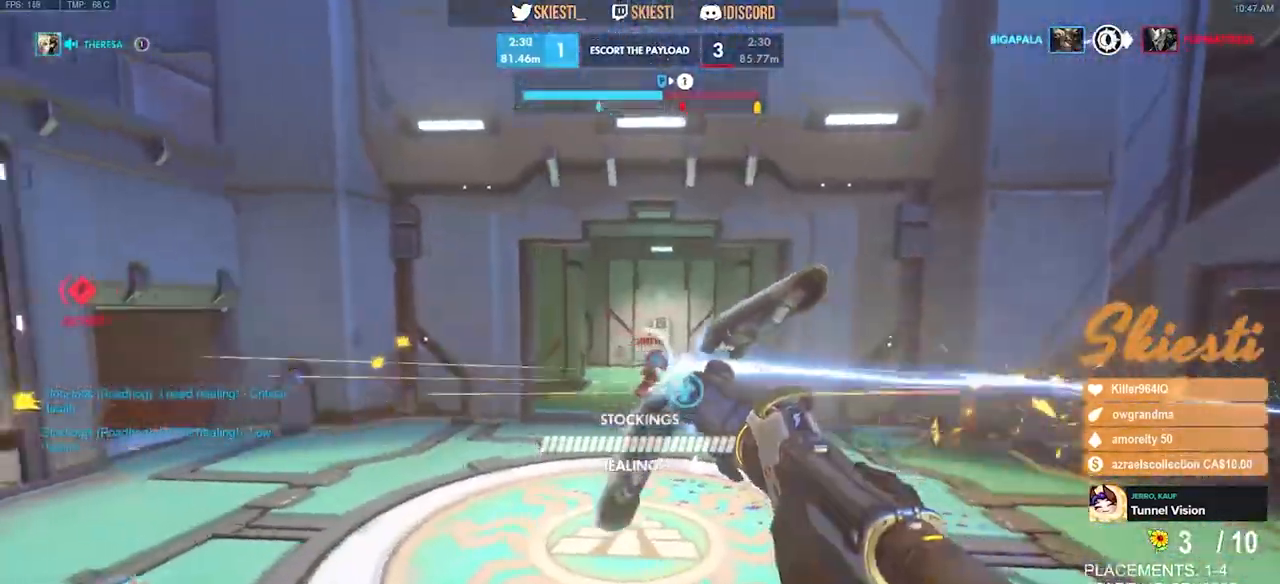
{"keys": ["s", "space"], "mouse": ["left", "mb4"], "events": [[400, "space", "down"], [434, "a", "up"]]}
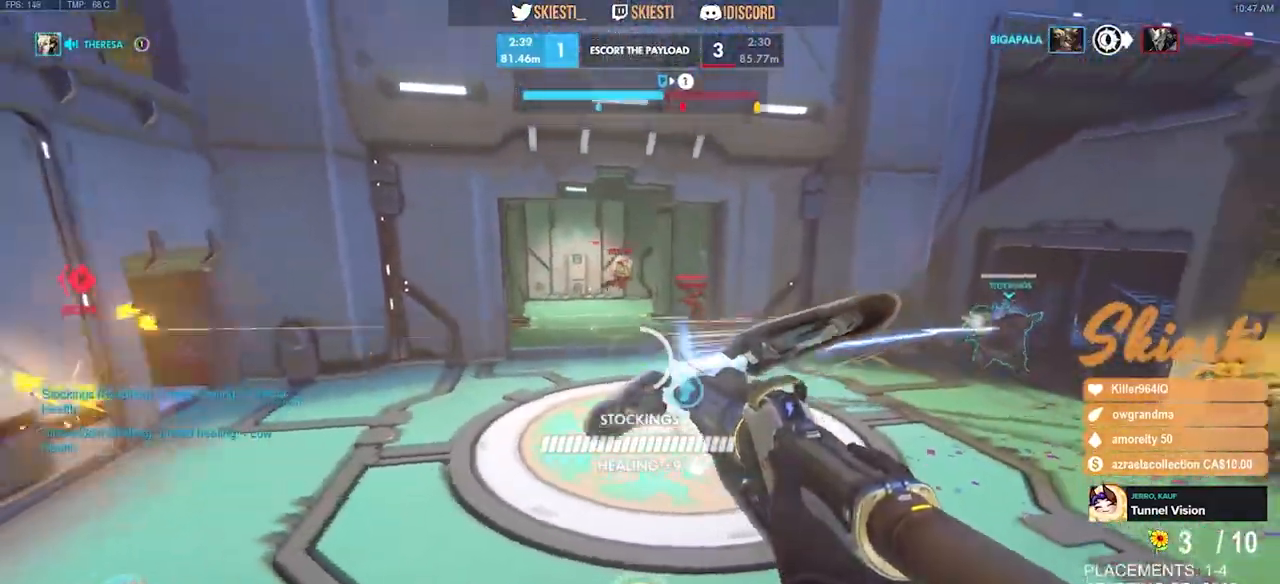
{"keys": ["a", "ctrl", "s"], "mouse": ["left"], "events": [[34, "space", "up"], [100, "a", "down"], [217, "ctrl", "down"], [467, "mouse_mb4", "up"]]}
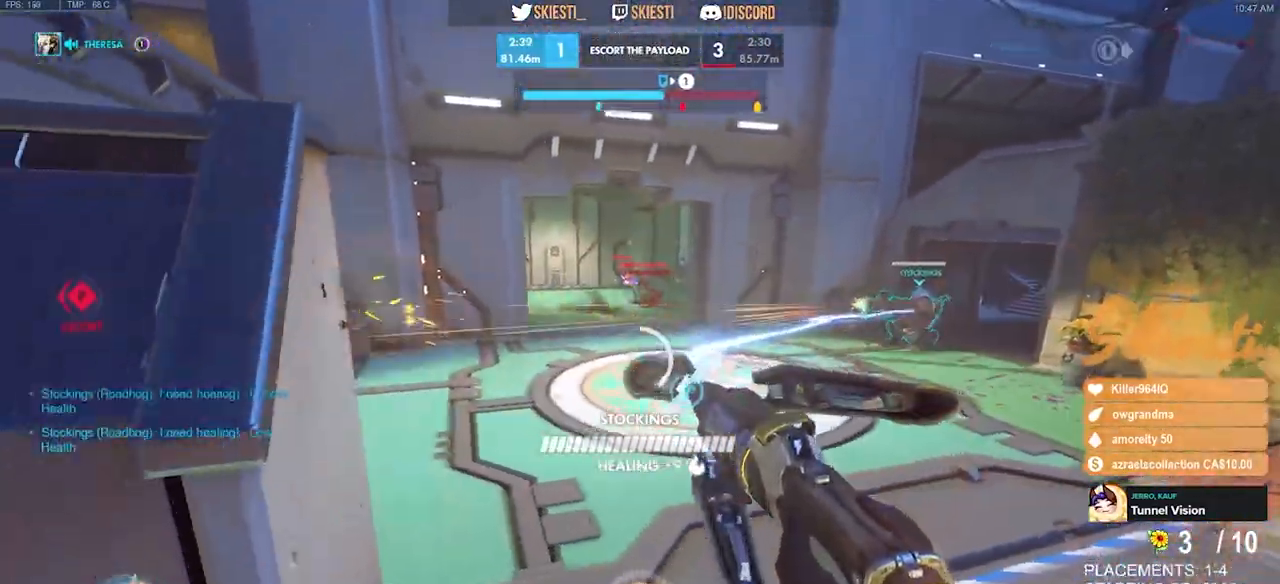
{"keys": ["a", "ctrl"], "mouse": ["left", "right"], "events": [[100, "mouse_right", "down"], [284, "s", "up"]]}
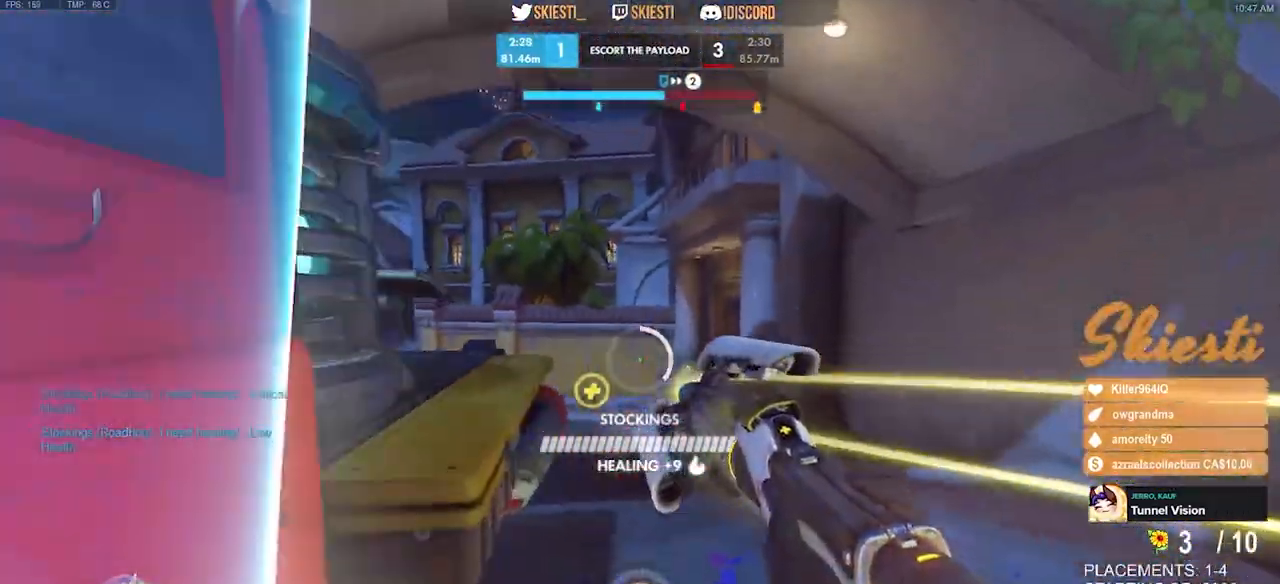
{"keys": ["a", "space"], "mouse": ["left"], "events": [[167, "ctrl", "up"], [167, "space", "down"], [234, "mouse_right", "up"], [350, "w", "down"], [500, "w", "up"]]}